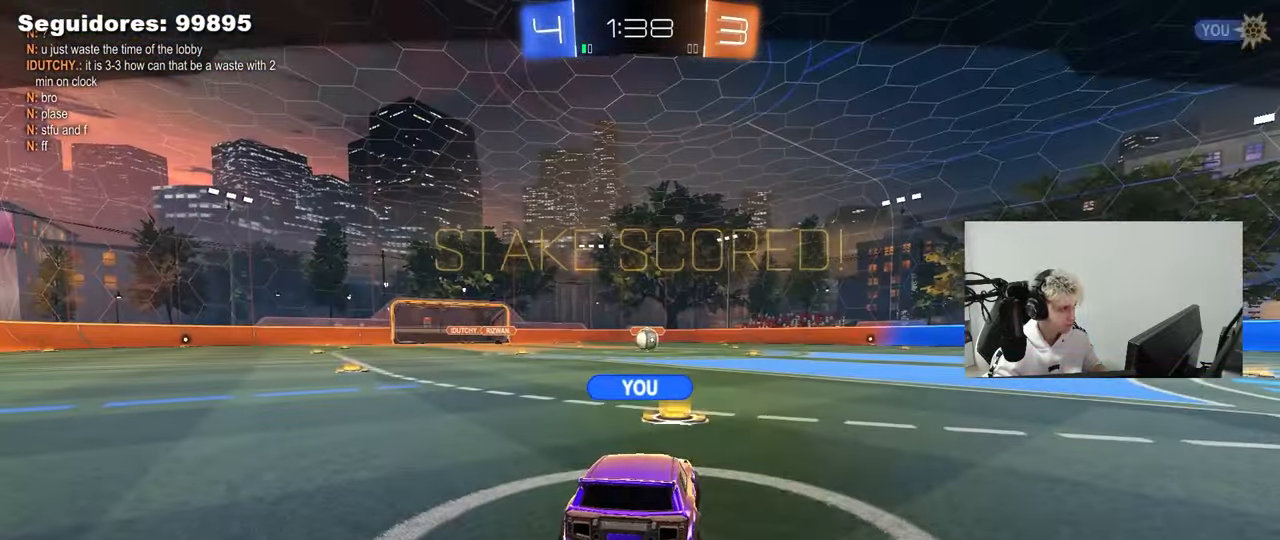
Gameplay with keyboard and mouse; each line is a JSON object with the keys and mouse buttons held at the frame after it. "events" lists presses ("down") and releases ("up") of "1", "2", "3", "4", "5", "a", "alt", "c", "caps_lock", "ctrl", "d", "e", "f", "g", "q", "r", "s", "shift", "space", "t", "tab", "v", "w", "x", "z", "mouse_left", "mouse_wheel" and "mouse_right" between this image and that frame as [ms after this image, input, new state], when the widget could be followed in between. "mouse_left", "mouse_wheel", "mouse_right" = the "left", "wheel", "right" buttons of the "mouse" list. No other keys are recorded. "wheel" means that the mouse wheel is clicked or scrolled. "mouse_move" is the direction in which the mouse moves at that frame (one of eight, or "still"), when it could be read.
{"keys": [], "mouse": ["right"], "mouse_move": "still", "events": [[100, "mouse_right", "up"], [183, "mouse_right", "down"], [383, "mouse_right", "up"], [467, "mouse_right", "down"]]}
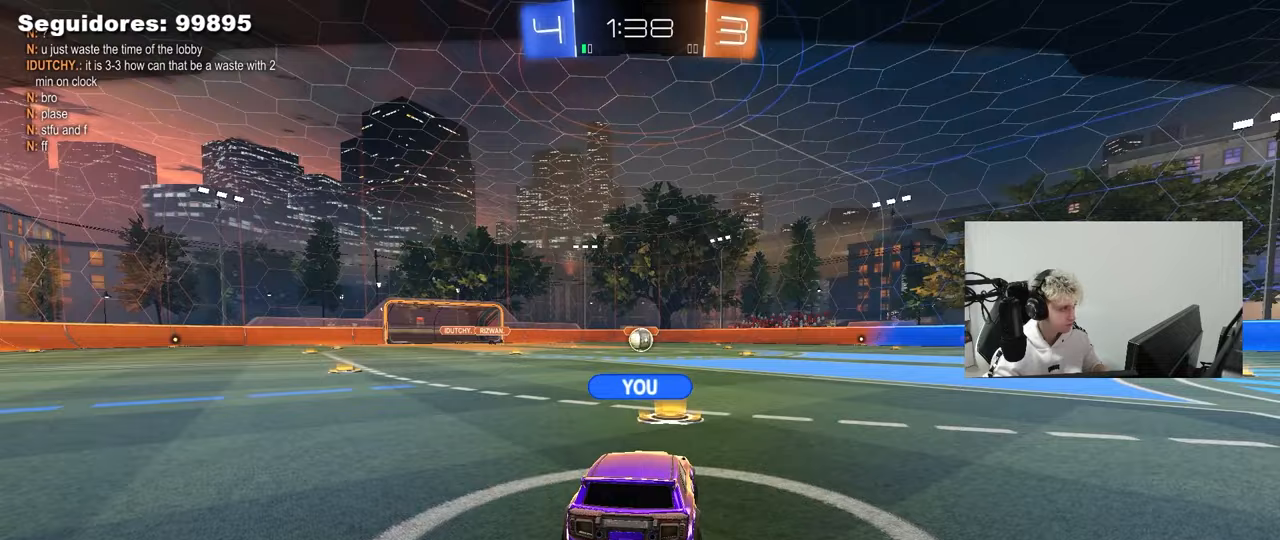
{"keys": [], "mouse": [], "mouse_move": "still", "events": [[150, "mouse_right", "up"], [250, "mouse_right", "down"], [483, "mouse_right", "up"]]}
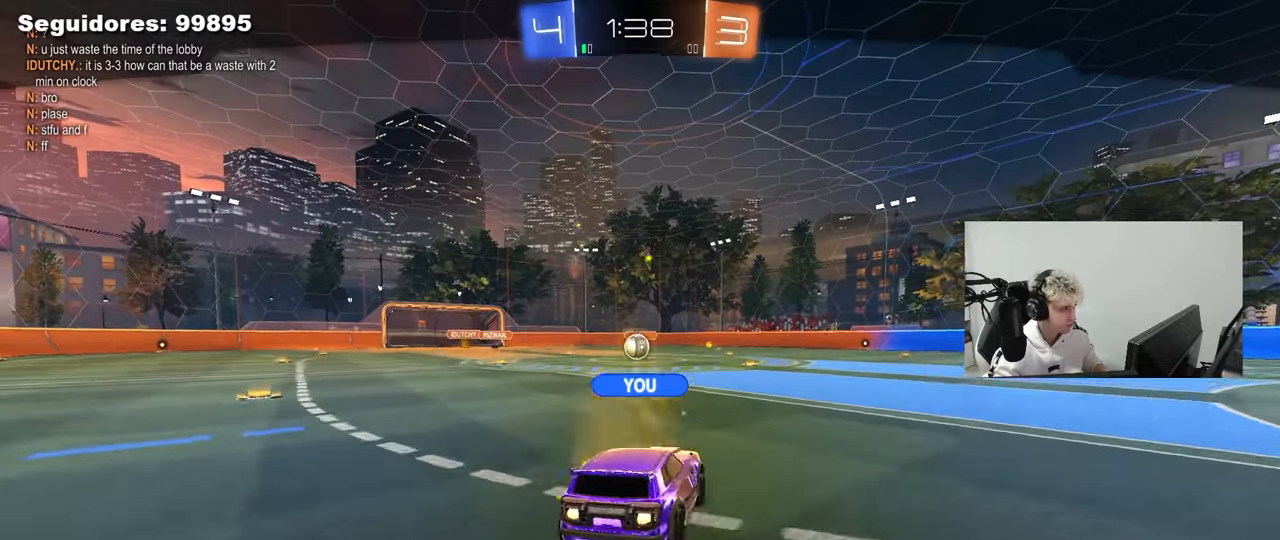
{"keys": [], "mouse": [], "mouse_move": "still", "events": [[33, "mouse_right", "down"], [267, "mouse_right", "up"]]}
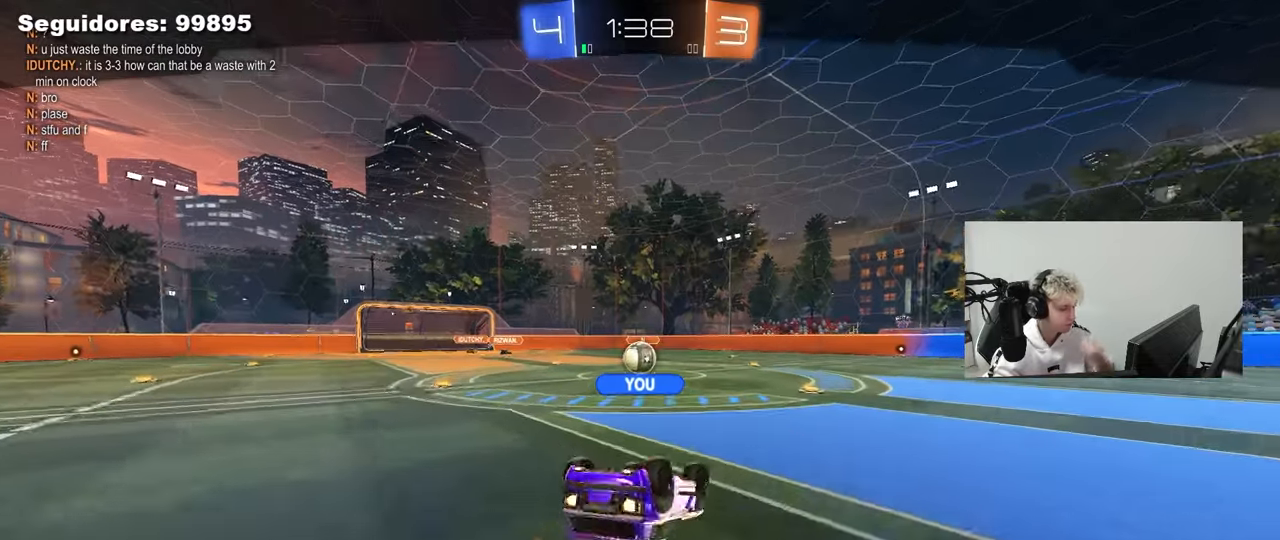
{"keys": [], "mouse": [], "mouse_move": "still", "events": []}
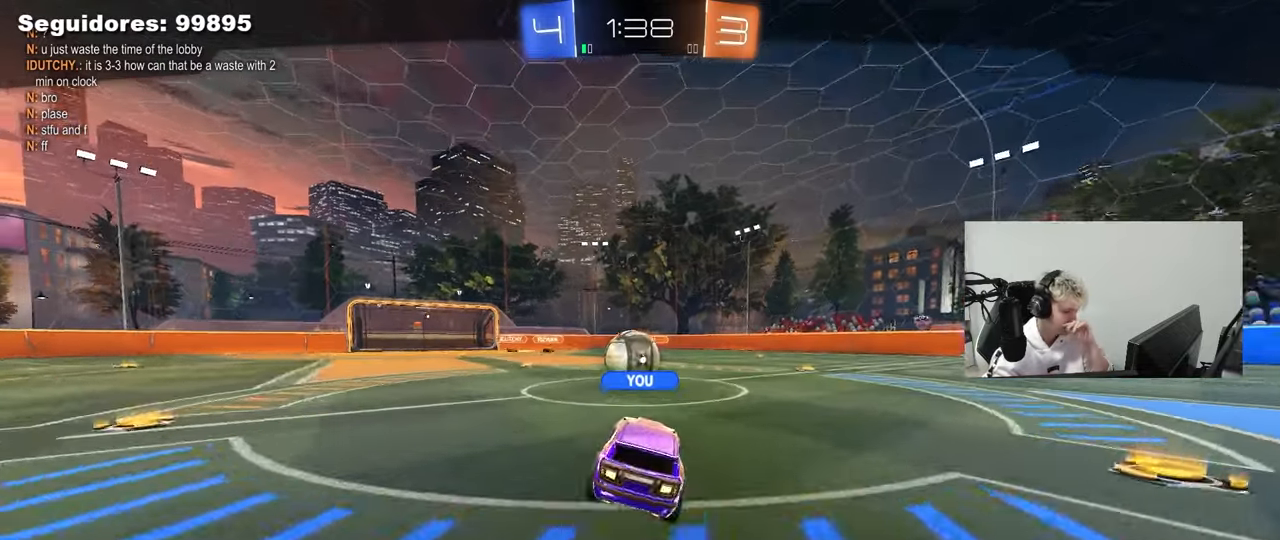
{"keys": [], "mouse": [], "mouse_move": "still", "events": []}
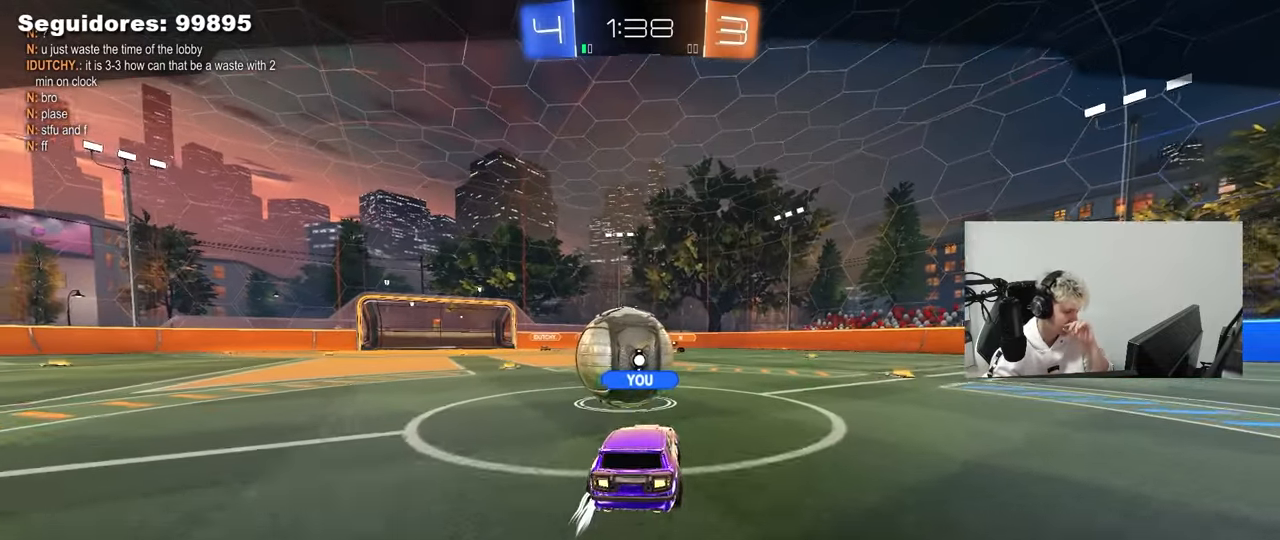
{"keys": [], "mouse": [], "mouse_move": "still", "events": []}
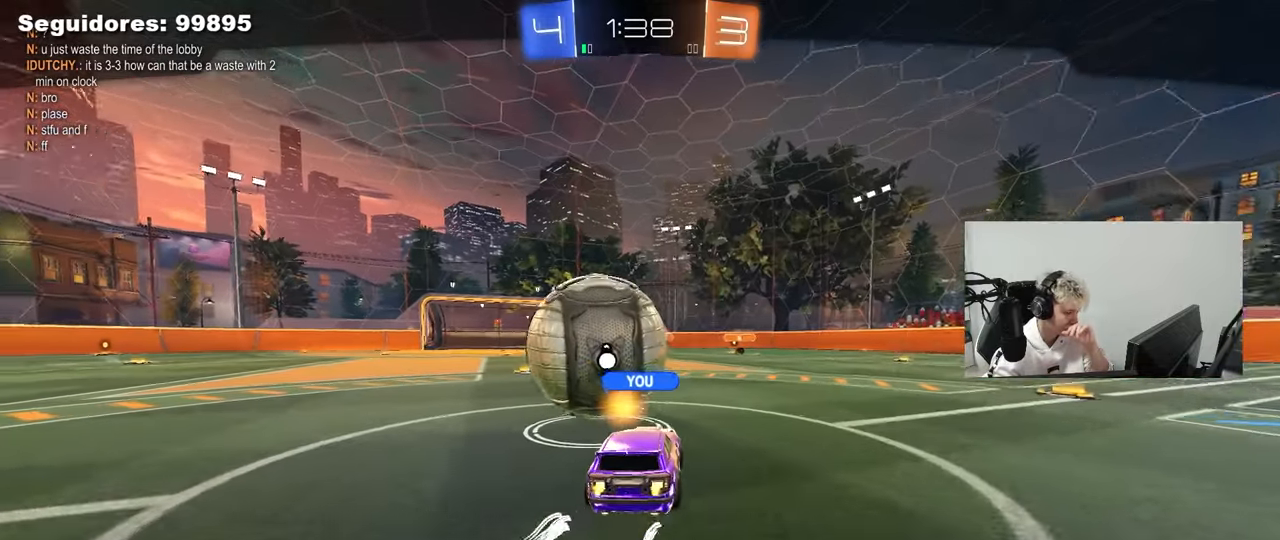
{"keys": [], "mouse": ["right"], "mouse_move": "still", "events": [[433, "mouse_right", "down"]]}
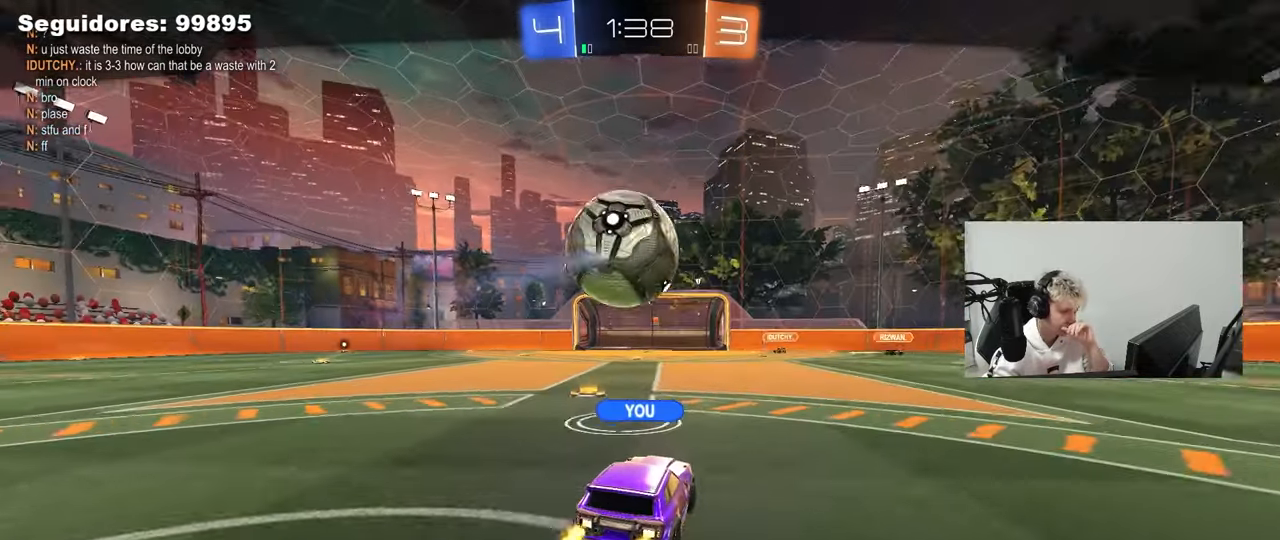
{"keys": [], "mouse": [], "mouse_move": "still", "events": [[150, "mouse_right", "up"], [250, "mouse_right", "down"], [483, "mouse_right", "up"]]}
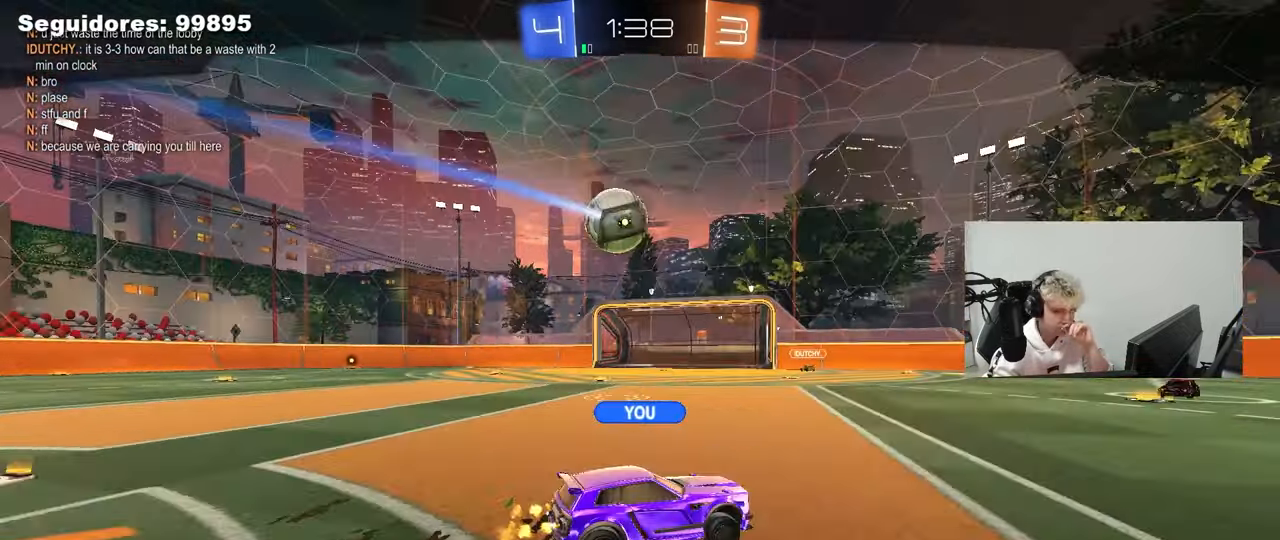
{"keys": [], "mouse": [], "mouse_move": "still", "events": [[133, "mouse_right", "down"], [367, "mouse_right", "up"]]}
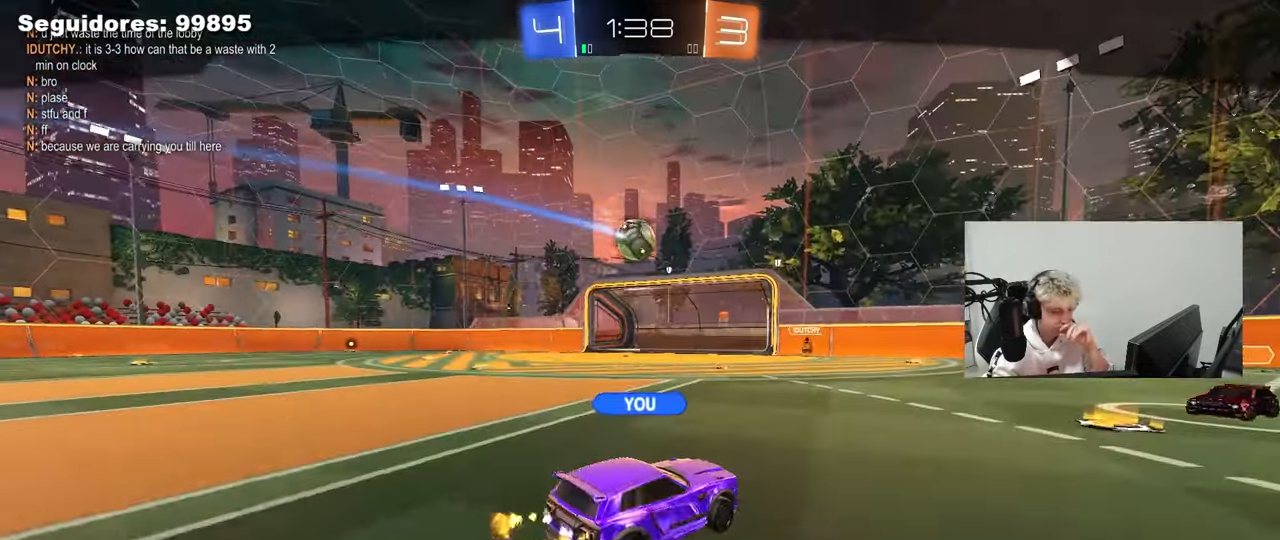
{"keys": [], "mouse": [], "mouse_move": "still", "events": []}
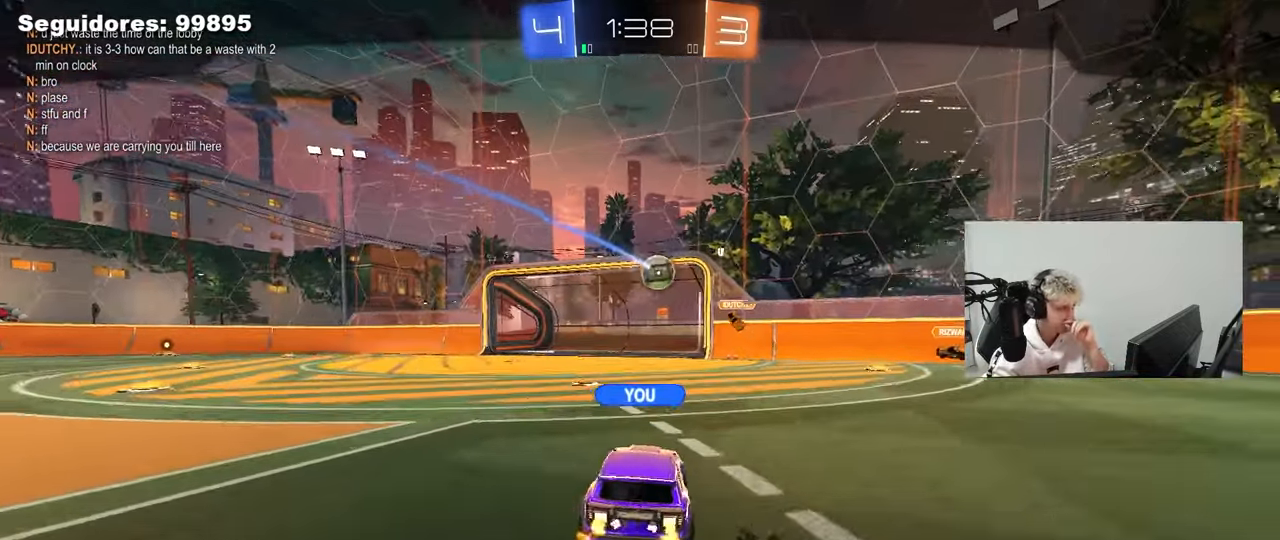
{"keys": [], "mouse": [], "mouse_move": "still", "events": []}
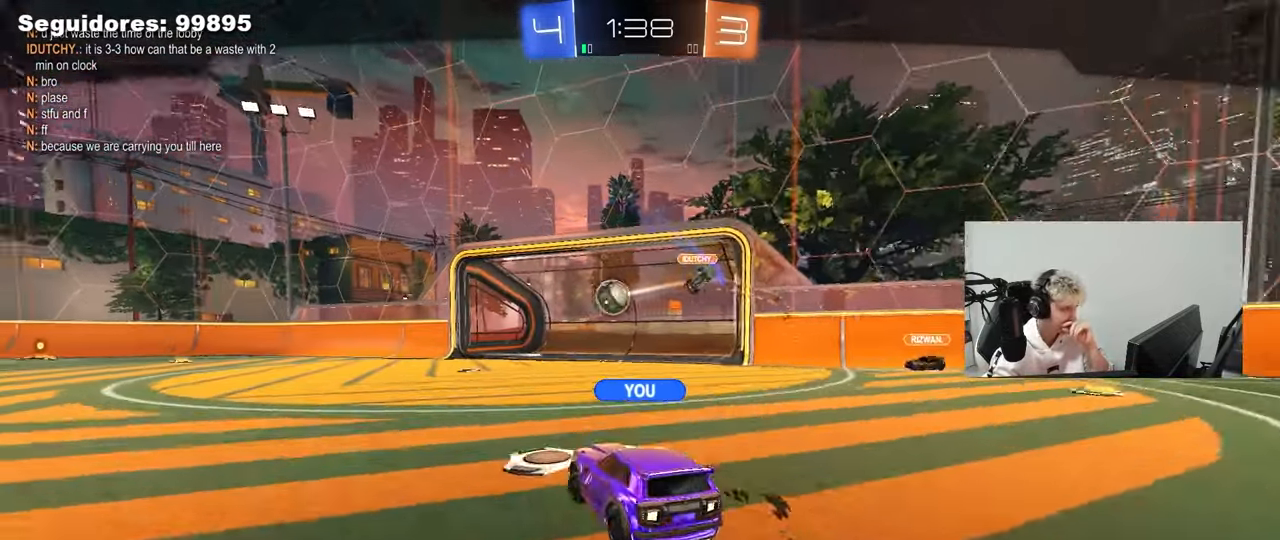
{"keys": [], "mouse": [], "mouse_move": "still", "events": []}
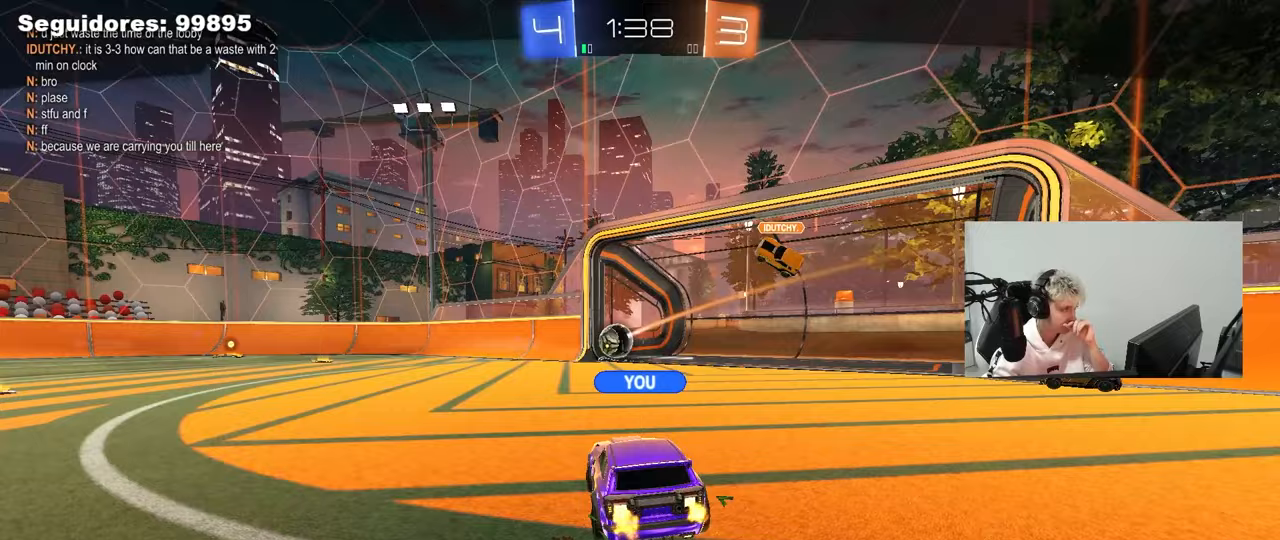
{"keys": [], "mouse": [], "mouse_move": "still", "events": []}
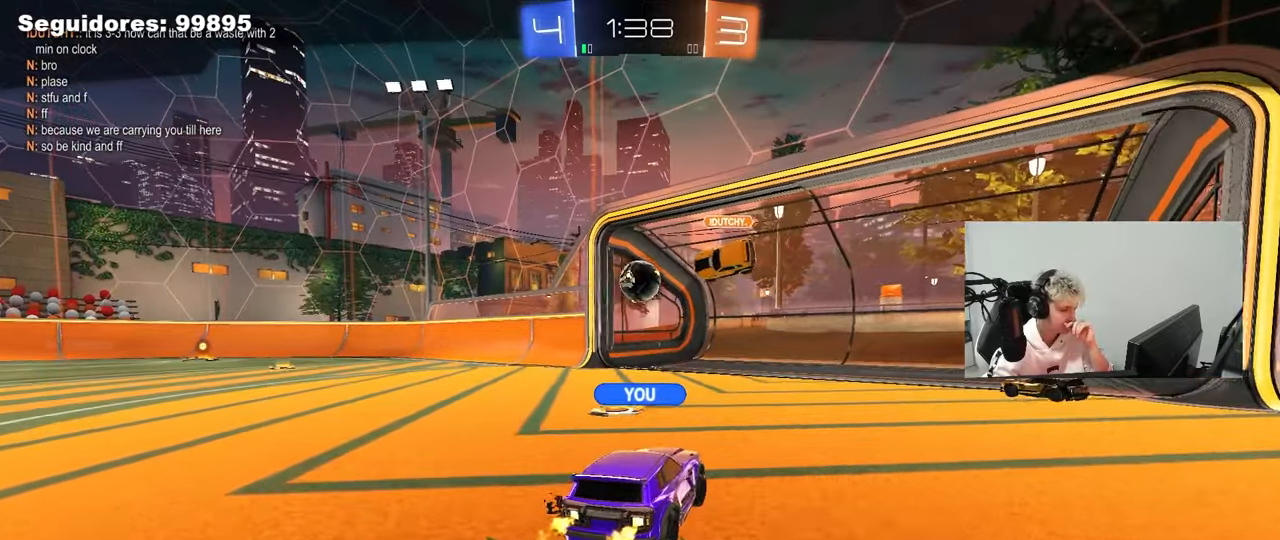
{"keys": [], "mouse": [], "mouse_move": "still", "events": []}
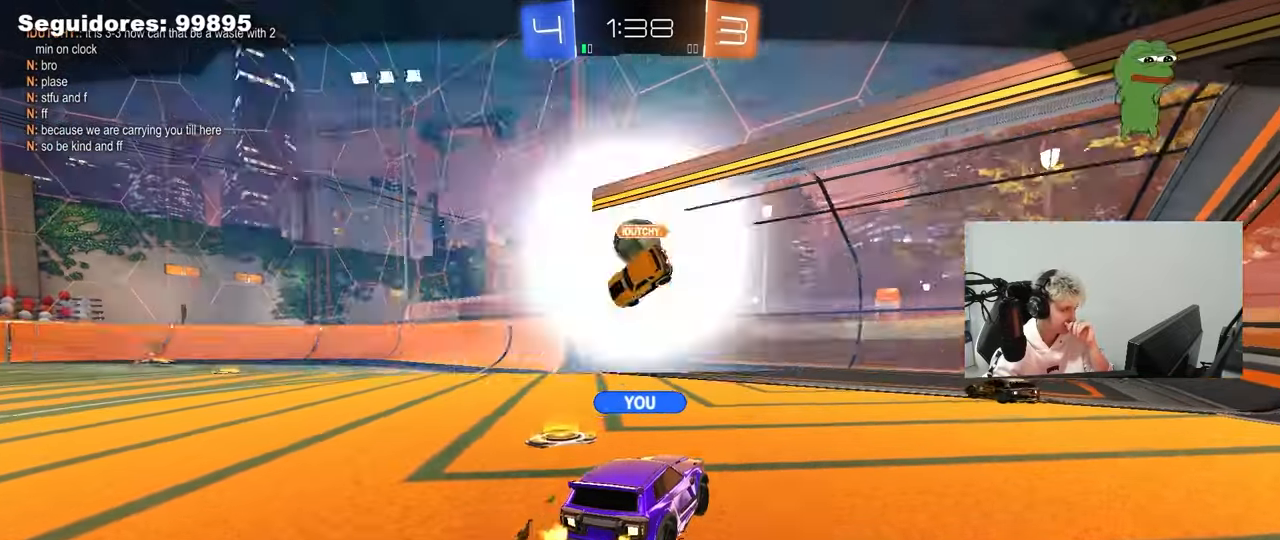
{"keys": [], "mouse": [], "mouse_move": "still", "events": []}
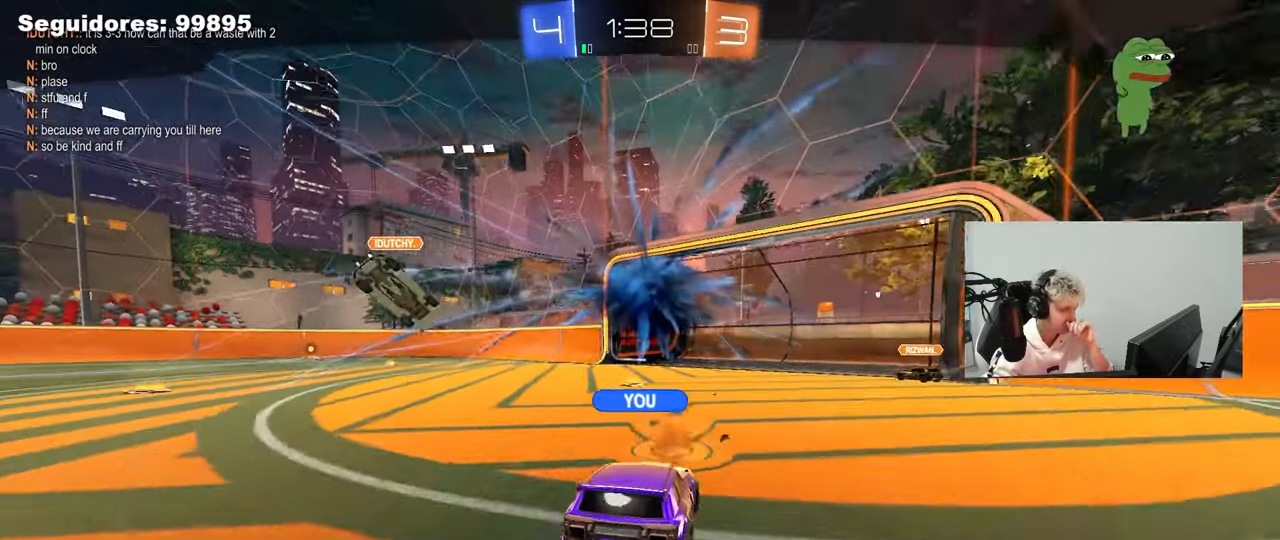
{"keys": [], "mouse": ["right"], "mouse_move": "still", "events": [[467, "mouse_right", "down"]]}
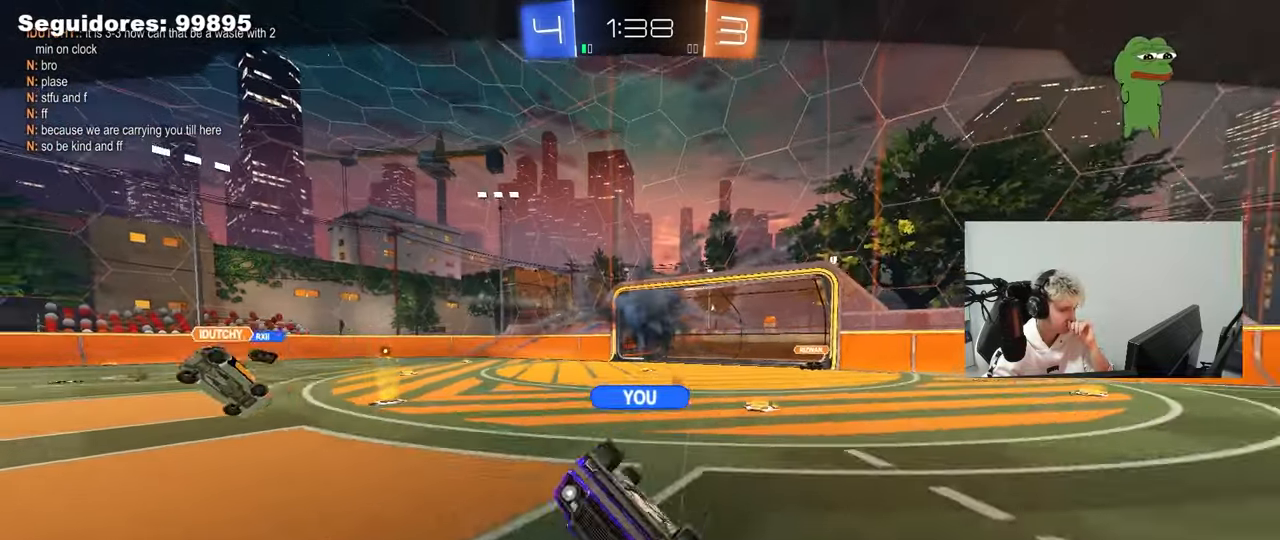
{"keys": [], "mouse": [], "mouse_move": "still", "events": [[200, "mouse_right", "up"]]}
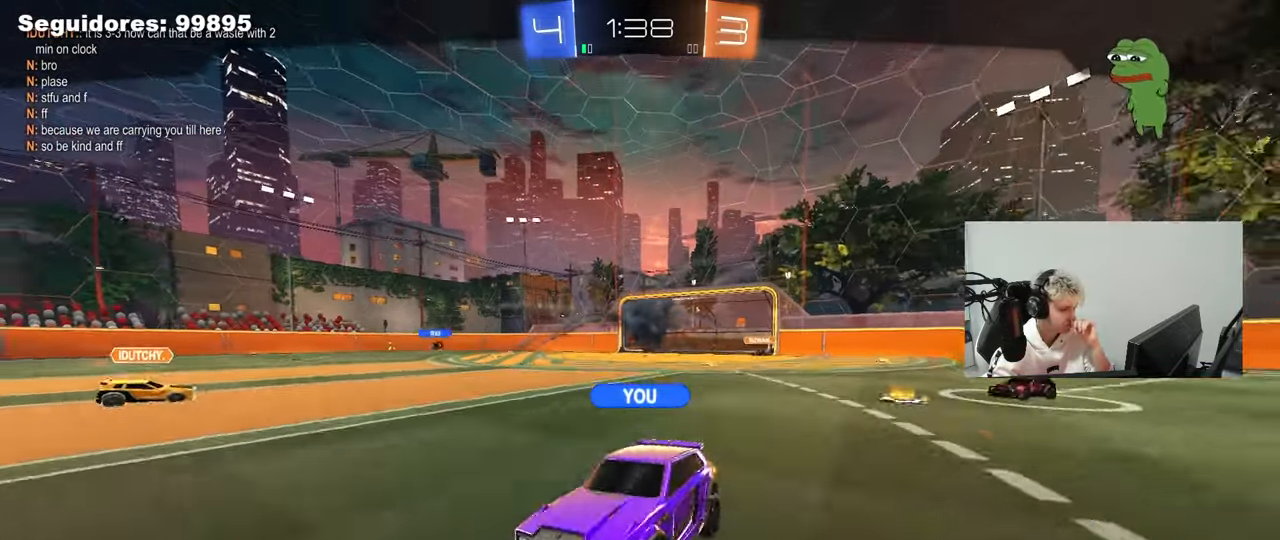
{"keys": [], "mouse": [], "mouse_move": "still", "events": []}
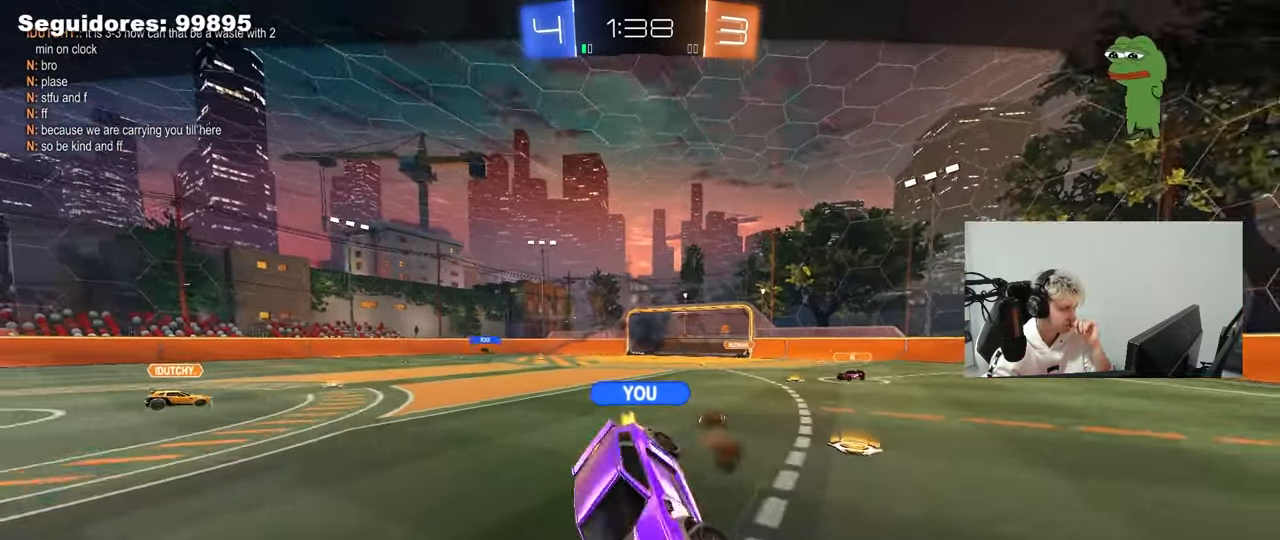
{"keys": [], "mouse": [], "mouse_move": "still", "events": [[100, "mouse_right", "down"], [433, "mouse_right", "up"]]}
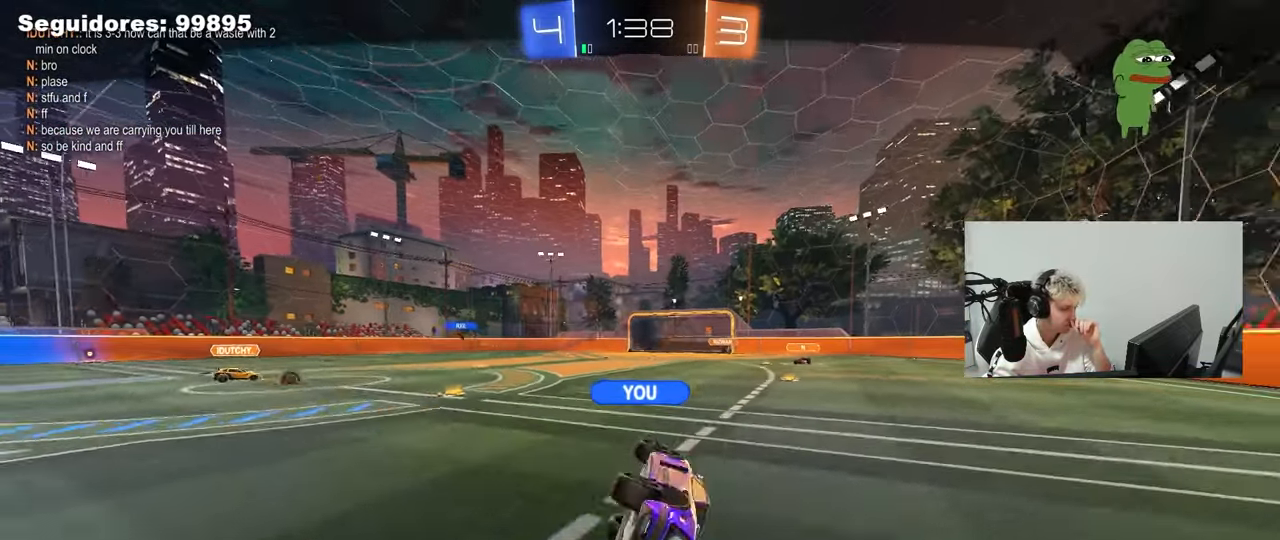
{"keys": [], "mouse": ["right"], "mouse_move": "still", "events": [[17, "mouse_right", "down"], [300, "mouse_right", "up"], [483, "mouse_right", "down"]]}
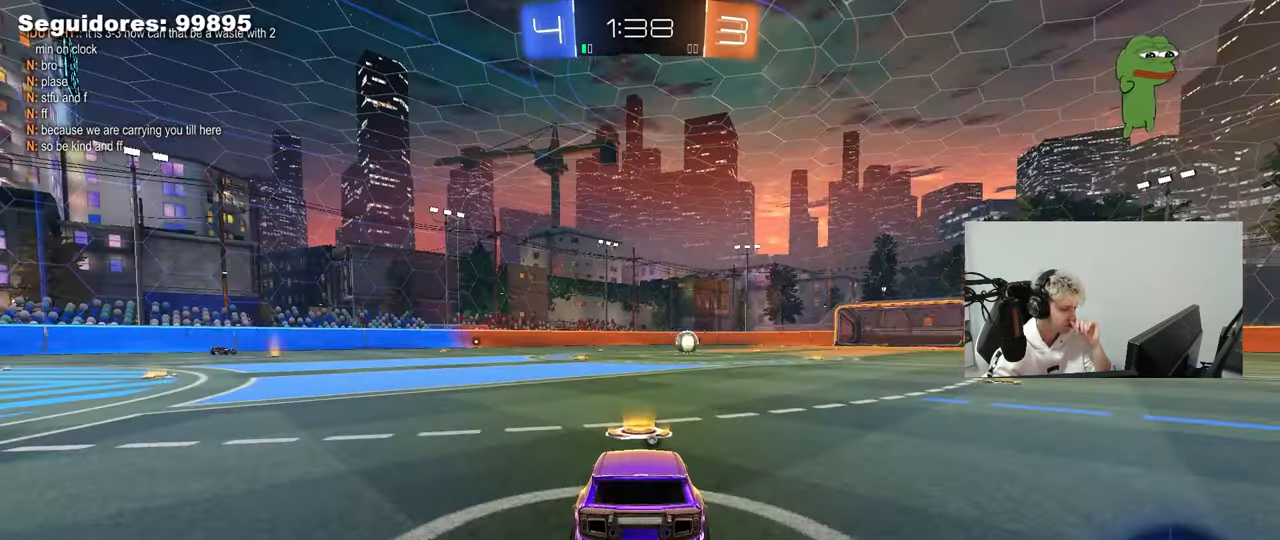
{"keys": [], "mouse": ["right"], "mouse_move": "still", "events": [[267, "mouse_right", "up"], [400, "mouse_right", "down"]]}
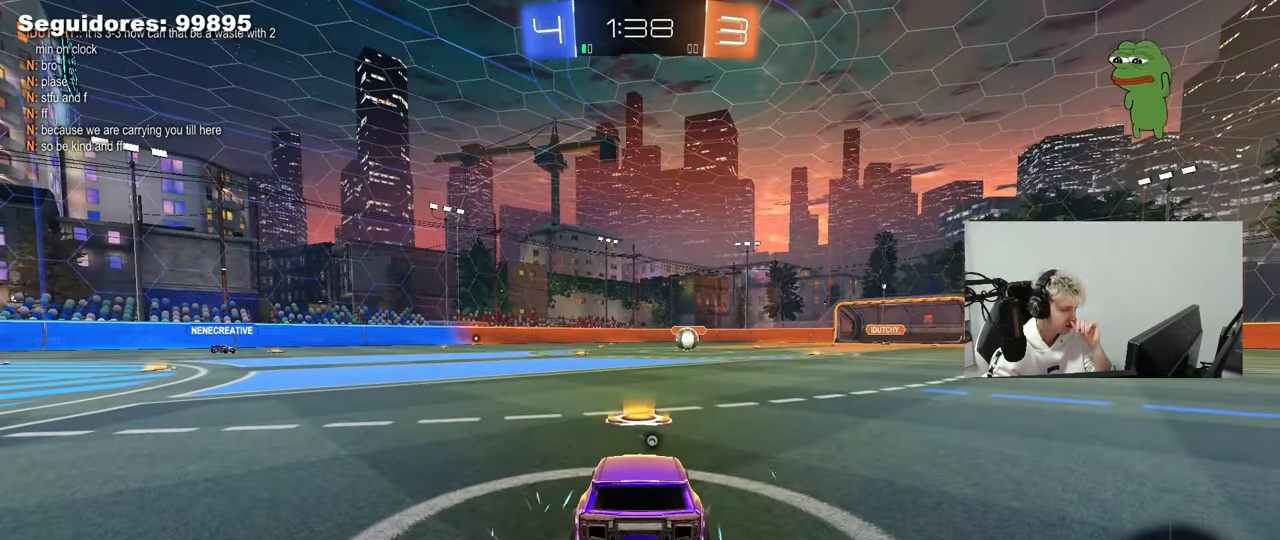
{"keys": [], "mouse": ["left"], "mouse_move": "still", "events": [[133, "mouse_right", "up"], [333, "mouse_left", "down"]]}
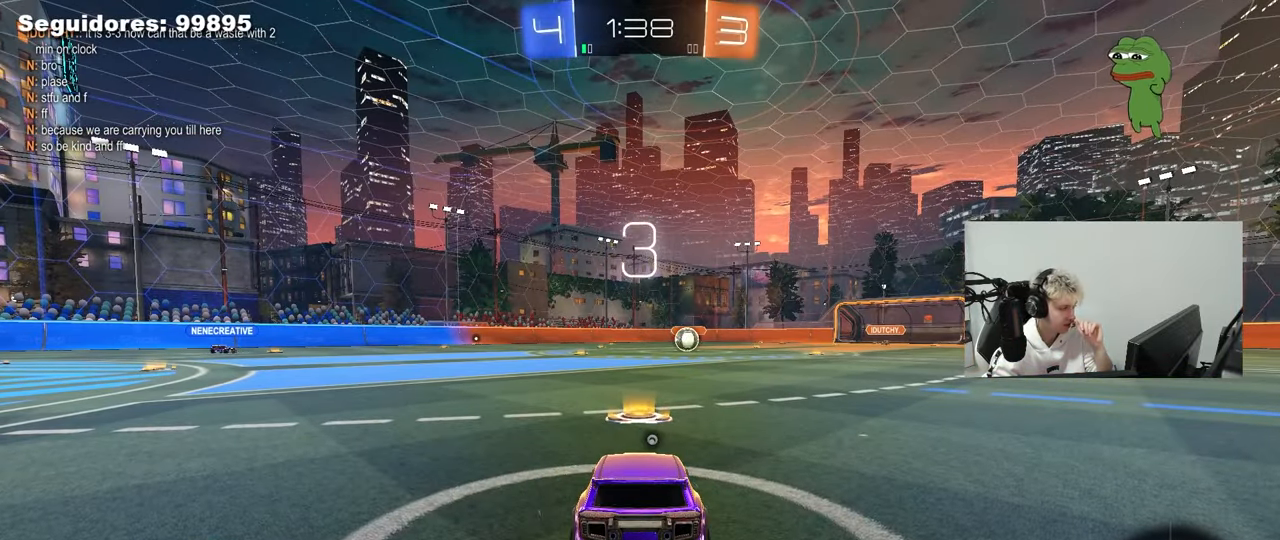
{"keys": [], "mouse": [], "mouse_move": "still", "events": [[17, "mouse_left", "up"], [200, "mouse_left", "down"], [433, "mouse_left", "up"]]}
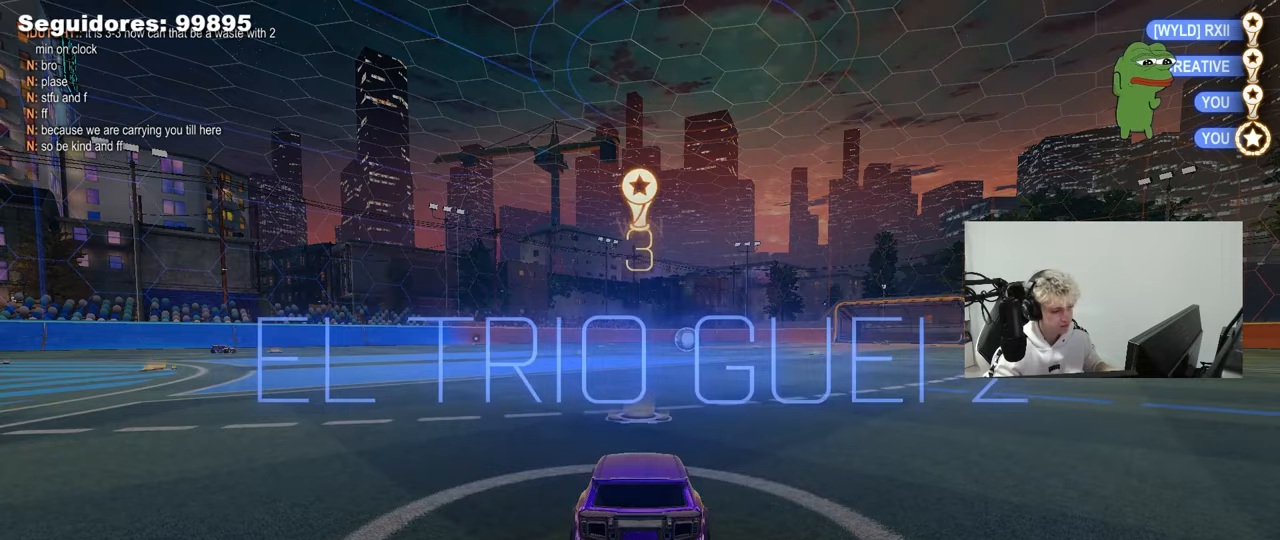
{"keys": [], "mouse": [], "mouse_move": "still", "events": []}
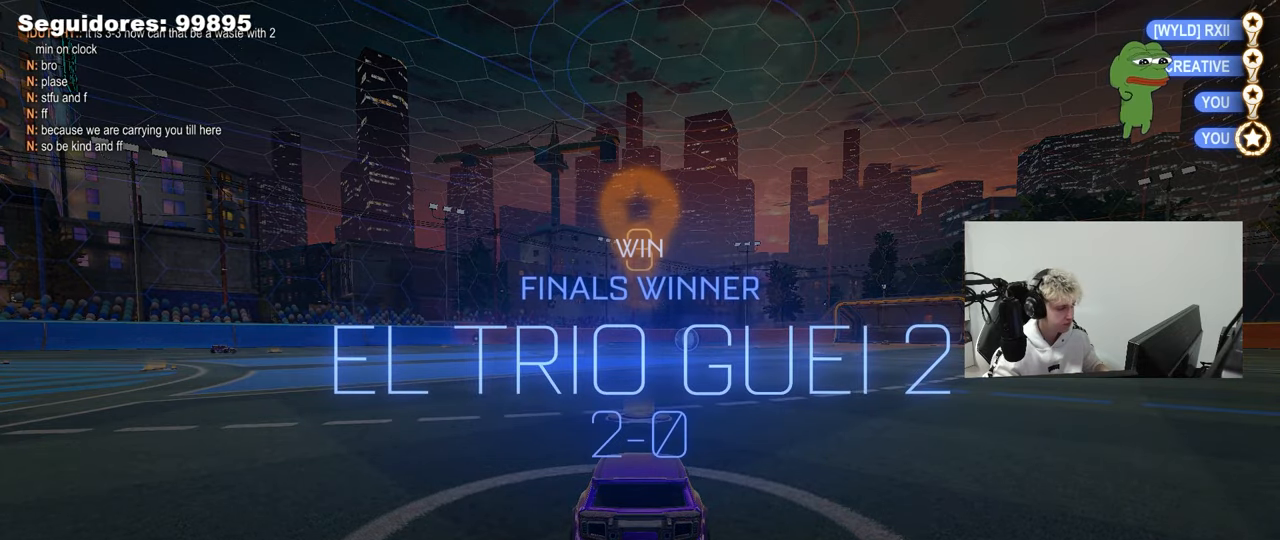
{"keys": [], "mouse": [], "mouse_move": "still", "events": []}
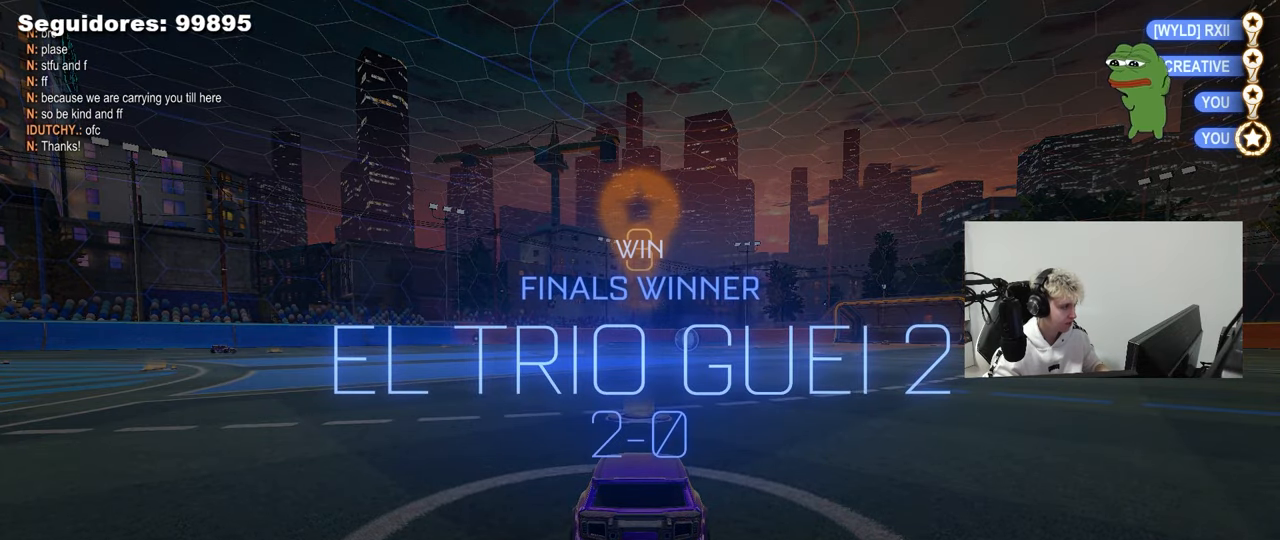
{"keys": [], "mouse": [], "mouse_move": "still", "events": []}
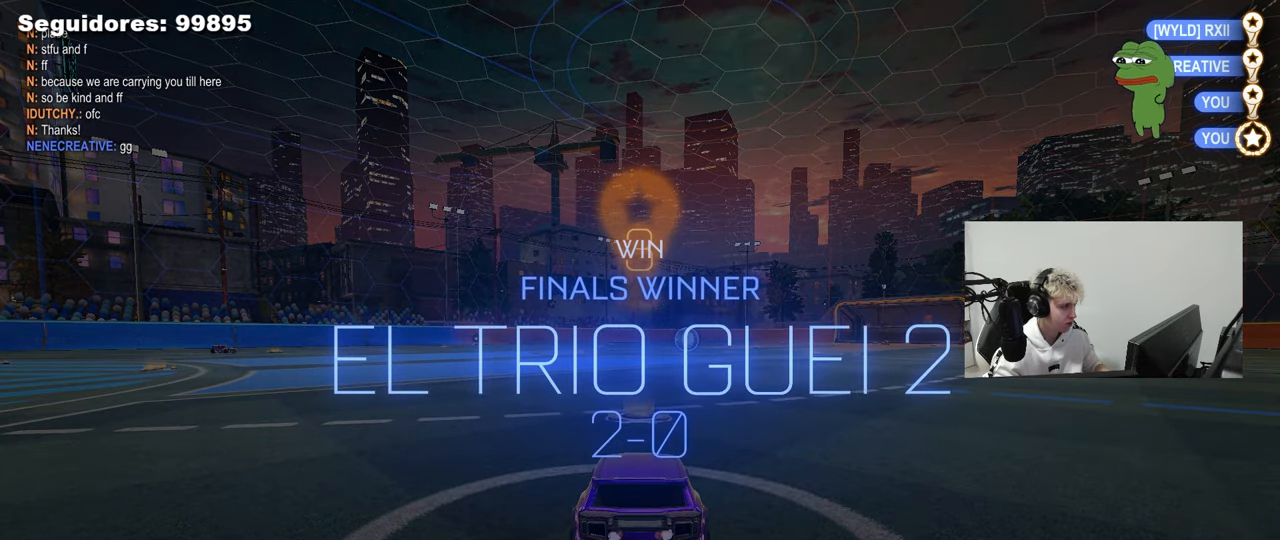
{"keys": [], "mouse": [], "mouse_move": "still", "events": []}
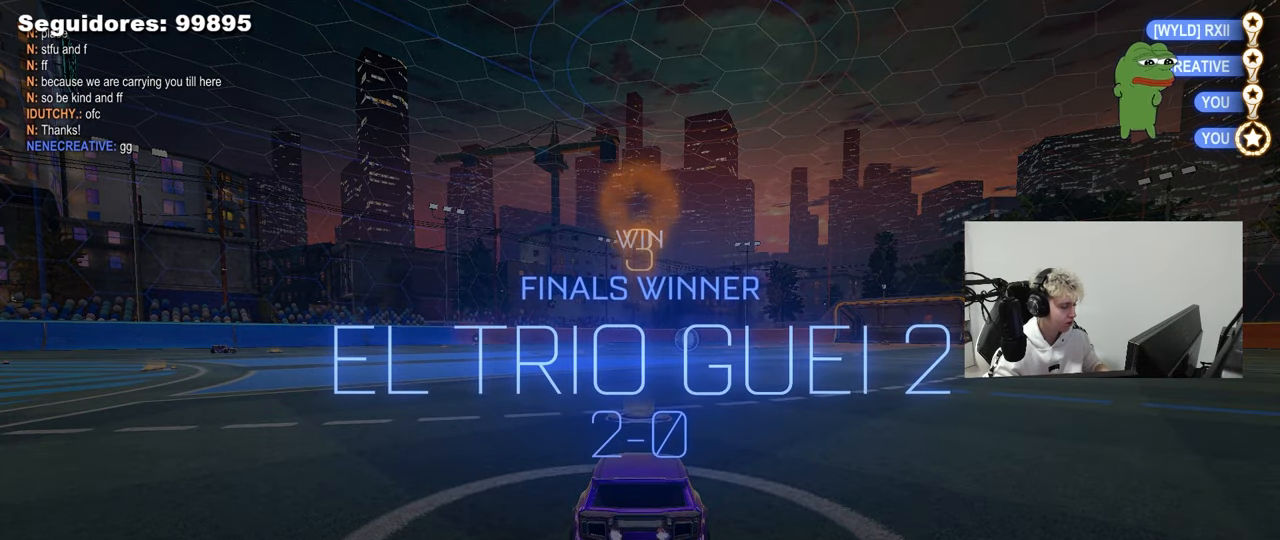
{"keys": [], "mouse": [], "mouse_move": "up-left", "events": []}
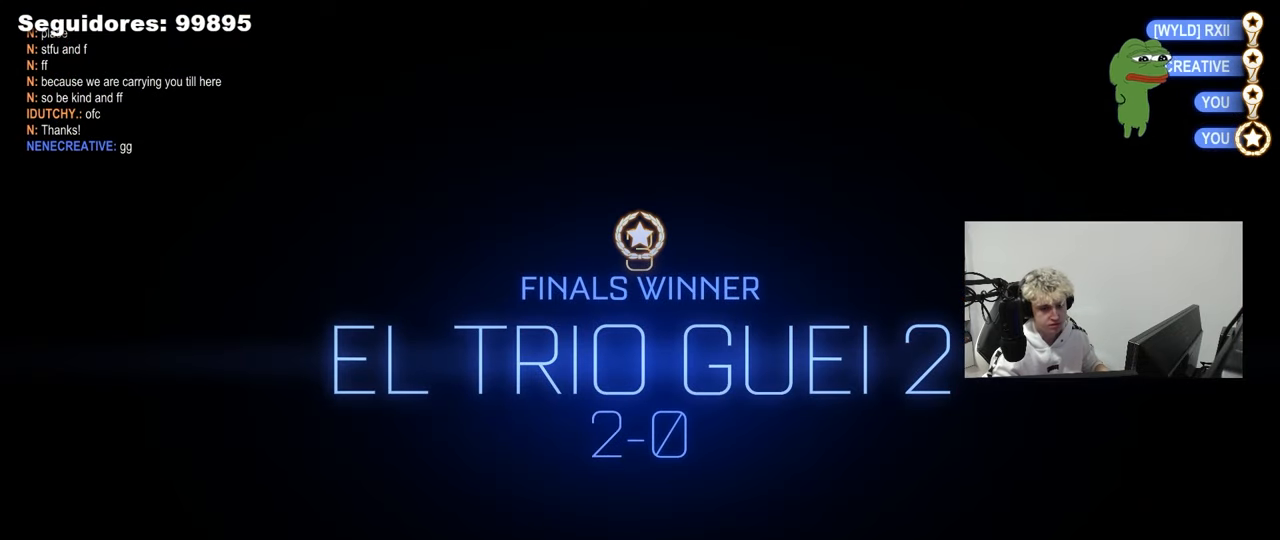
{"keys": [], "mouse": [], "mouse_move": "still", "events": []}